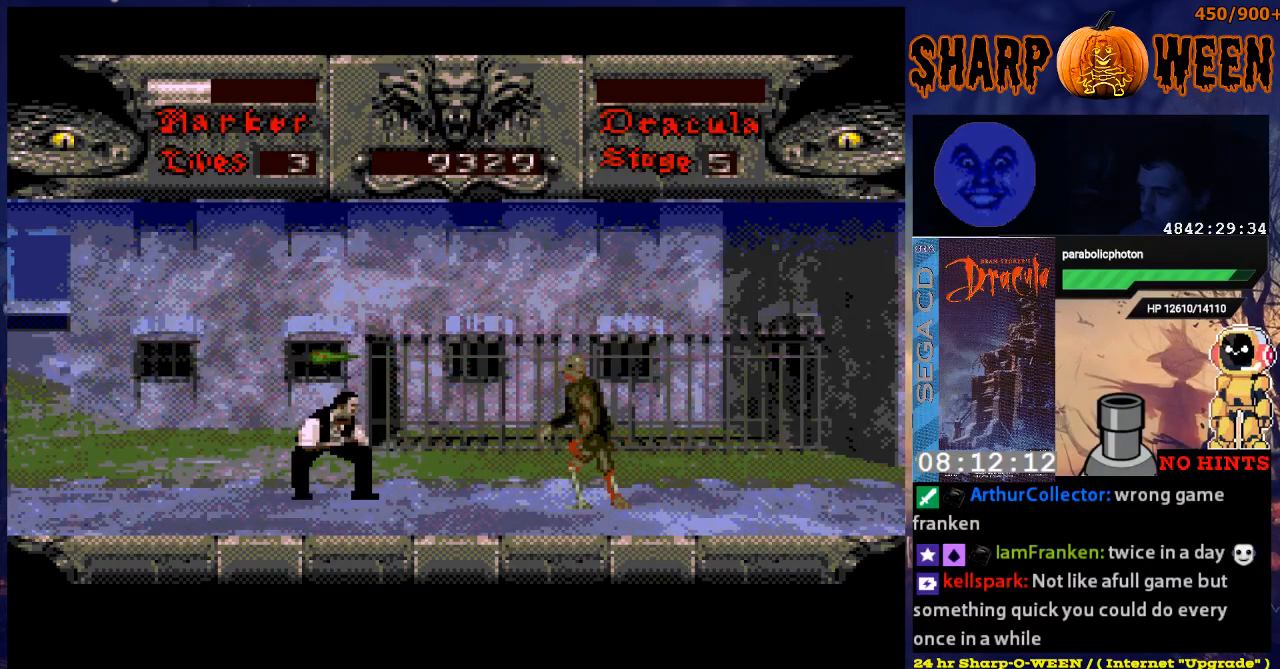
Gameplay with a controller (Xbox layout); each line is a JSON object with the inputs held at the frame after it. "events" lists button and stick changes between this image and that frame as [ms after this image, input, new state], when the widget could be followed in between. Not read: L1 L2 L3 R1 R2 R3.
{"buttons": ["DPAD_LEFT"], "events": [[284, "DPAD_DOWN", "up"], [485, "DPAD_LEFT", "down"]]}
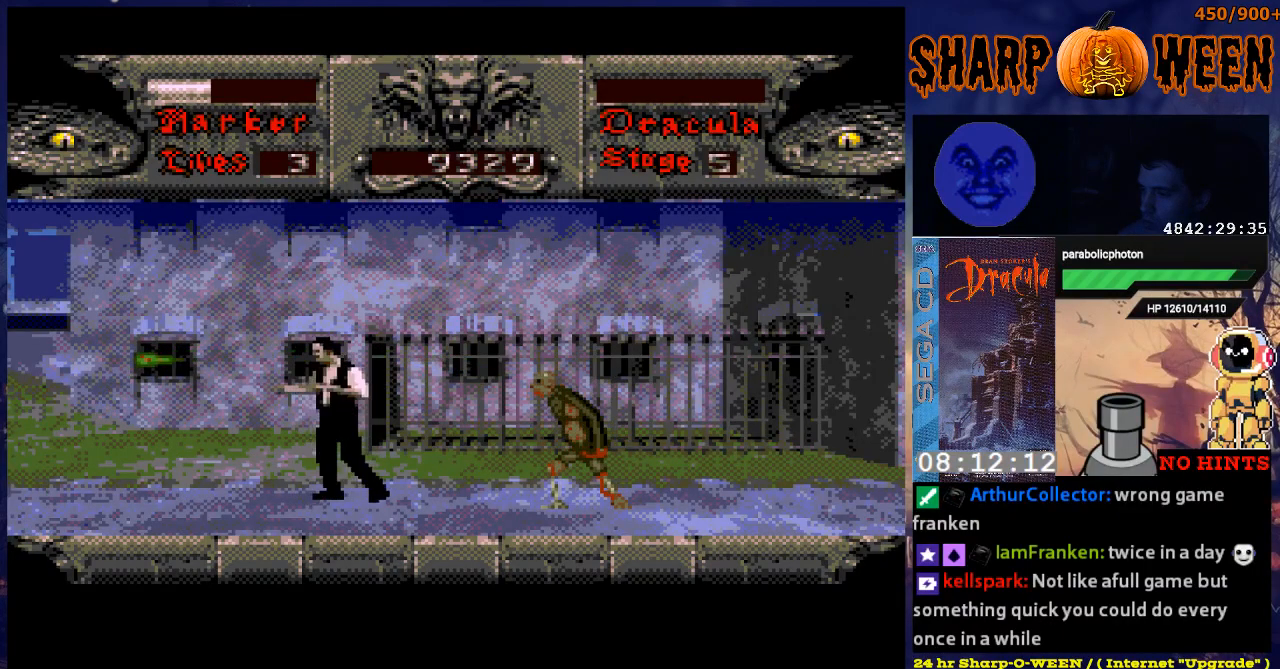
{"buttons": [], "events": [[285, "DPAD_LEFT", "up"]]}
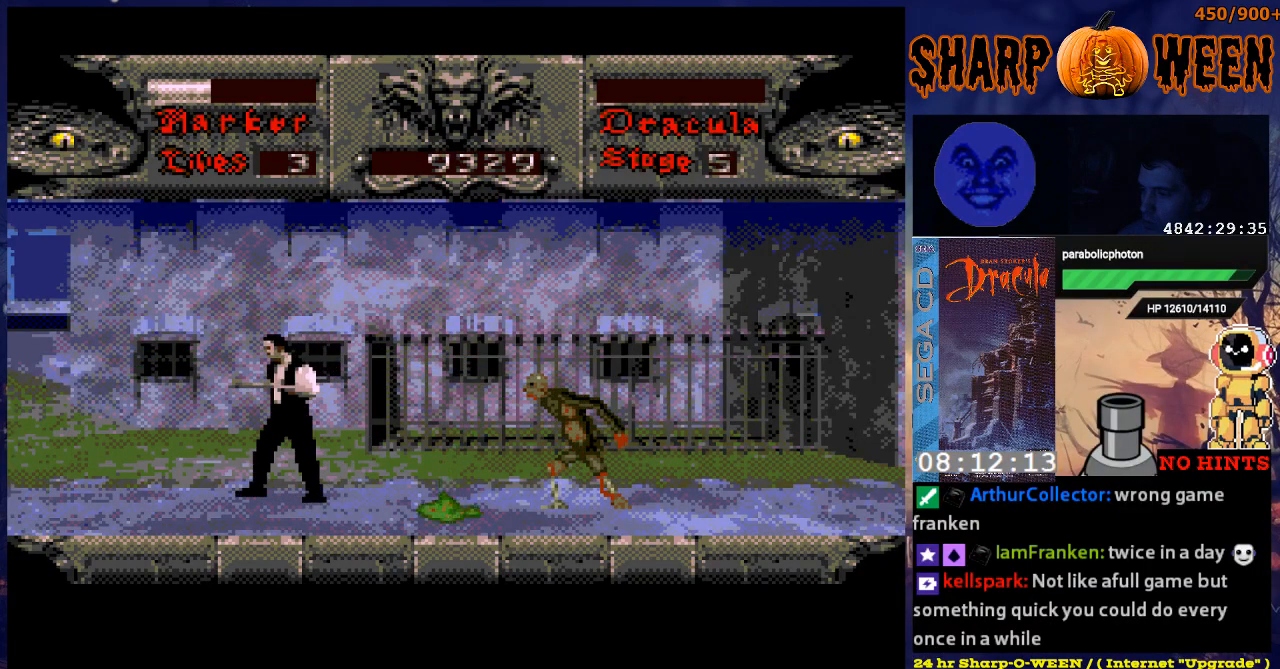
{"buttons": ["DPAD_RIGHT"], "events": [[235, "DPAD_RIGHT", "down"], [435, "DPAD_RIGHT", "up"], [485, "DPAD_RIGHT", "down"]]}
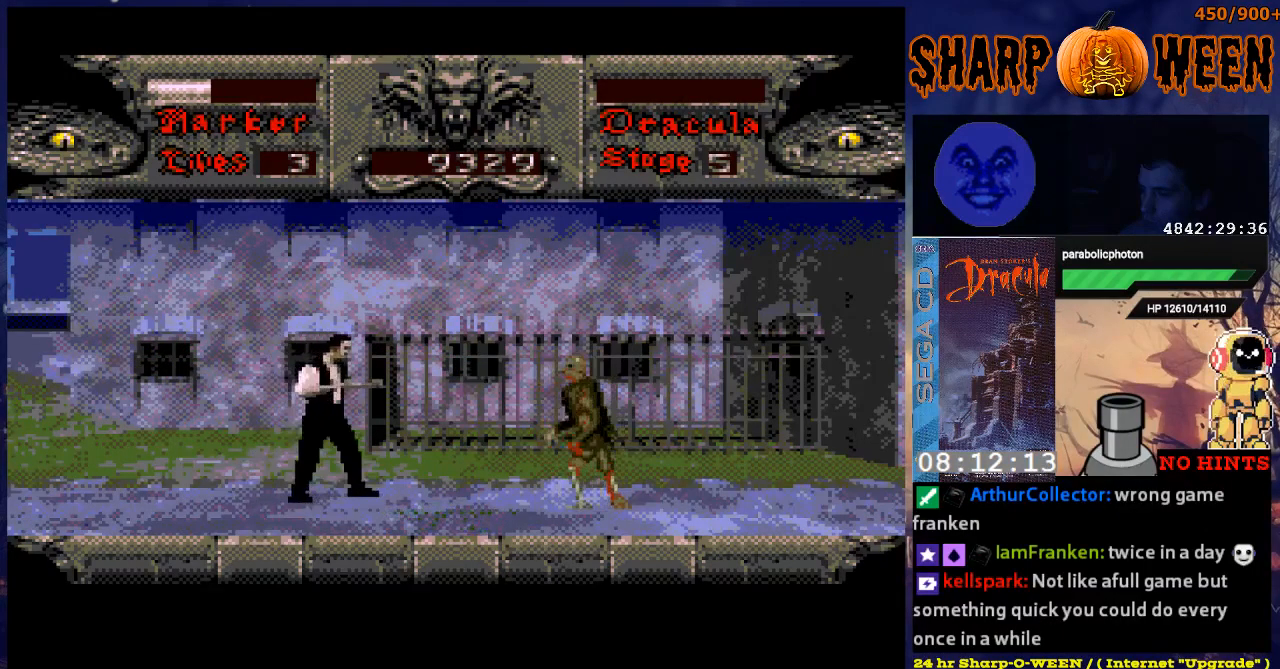
{"buttons": ["DPAD_DOWN"], "events": [[435, "DPAD_DOWN", "down"], [435, "DPAD_RIGHT", "up"]]}
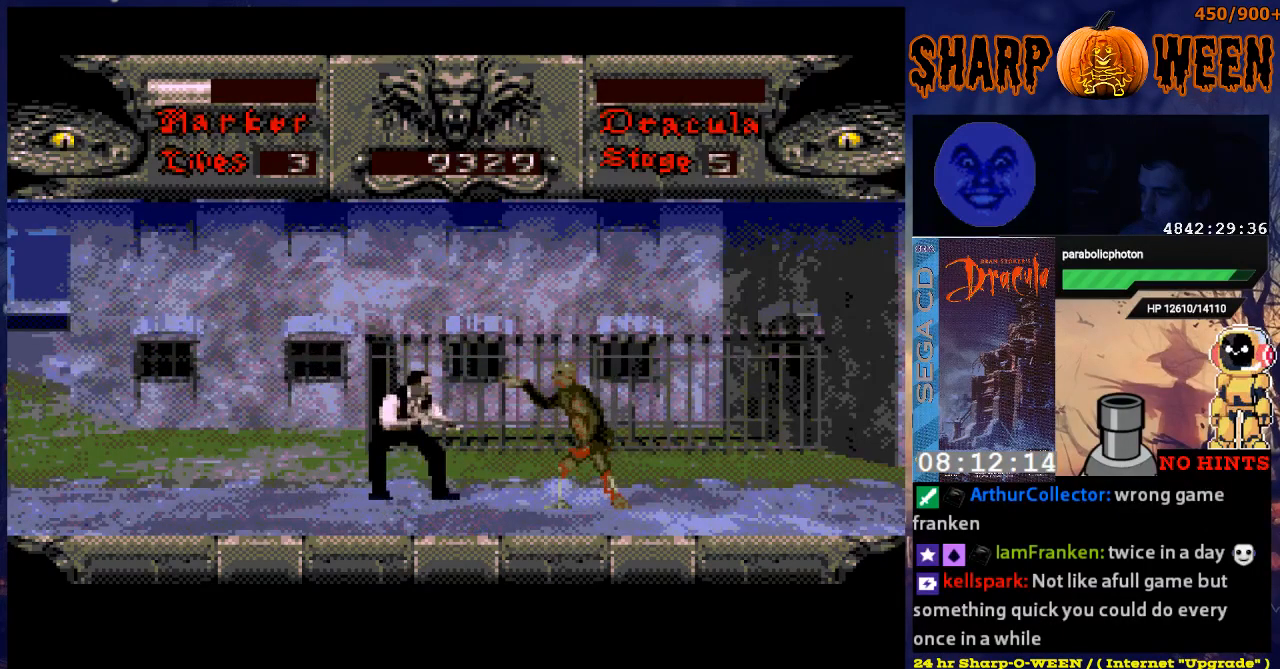
{"buttons": ["DPAD_RIGHT"], "events": [[435, "DPAD_DOWN", "up"], [435, "DPAD_RIGHT", "down"]]}
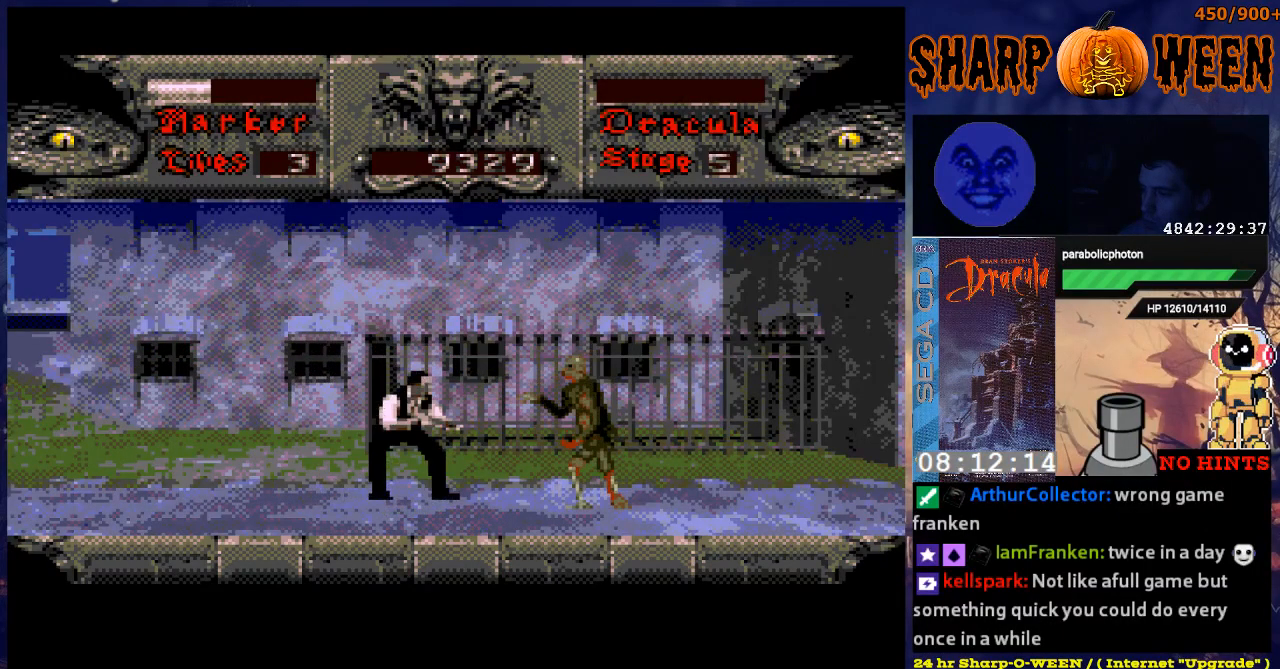
{"buttons": ["C"], "events": [[17, "C", "down"], [134, "C", "up"], [184, "C", "down"], [284, "DPAD_RIGHT", "up"], [335, "C", "up"], [385, "C", "down"]]}
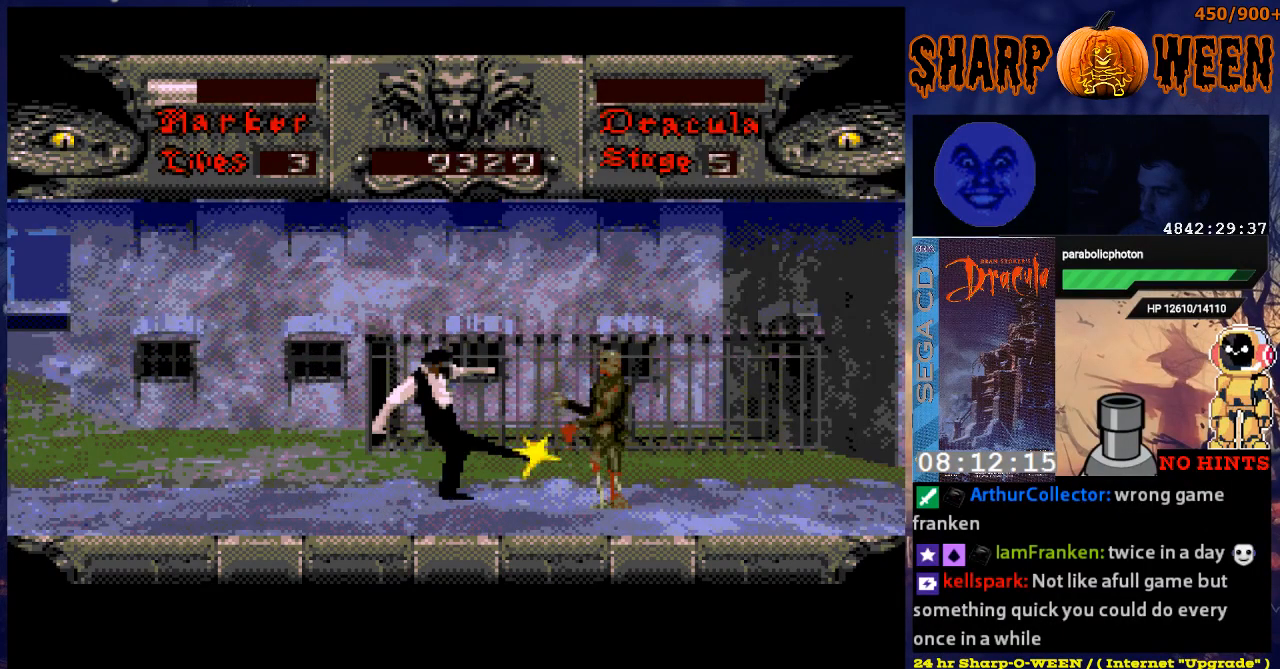
{"buttons": ["DPAD_RIGHT"], "events": [[50, "C", "up"], [101, "DPAD_LEFT", "down"], [485, "DPAD_LEFT", "up"], [485, "DPAD_RIGHT", "down"]]}
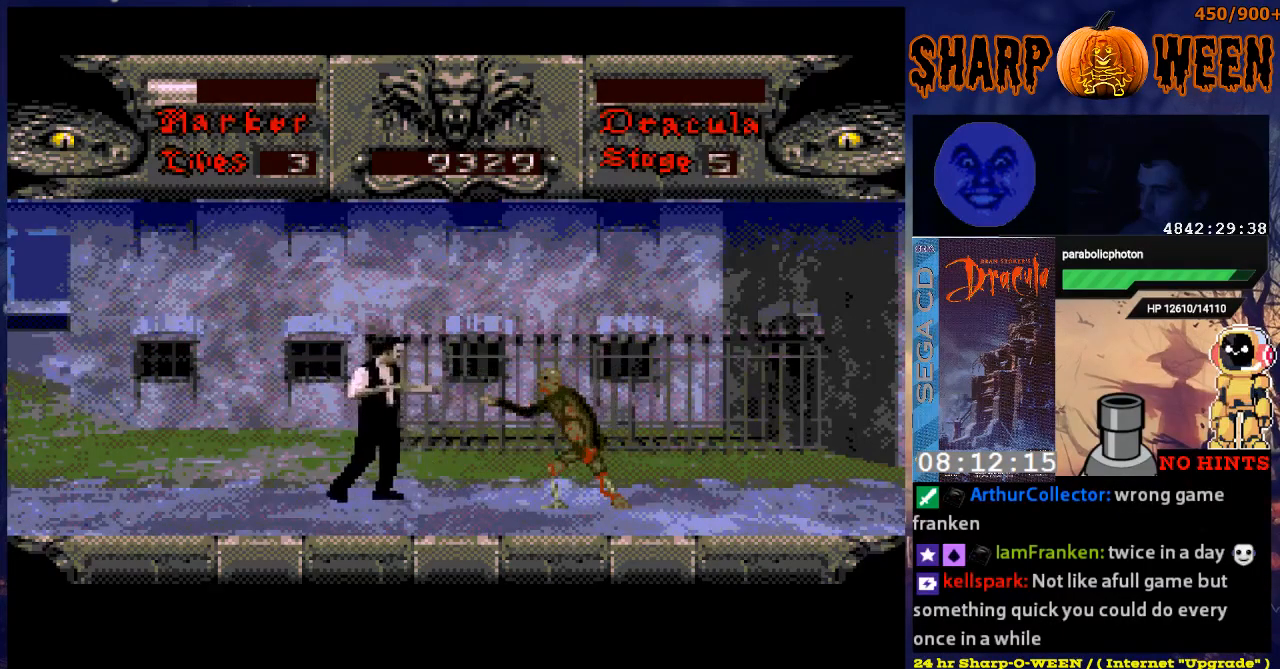
{"buttons": ["C", "DPAD_RIGHT"], "events": [[84, "C", "down"], [134, "C", "up"], [234, "C", "down"], [284, "C", "up"], [335, "C", "down"], [435, "C", "up"], [468, "C", "down"]]}
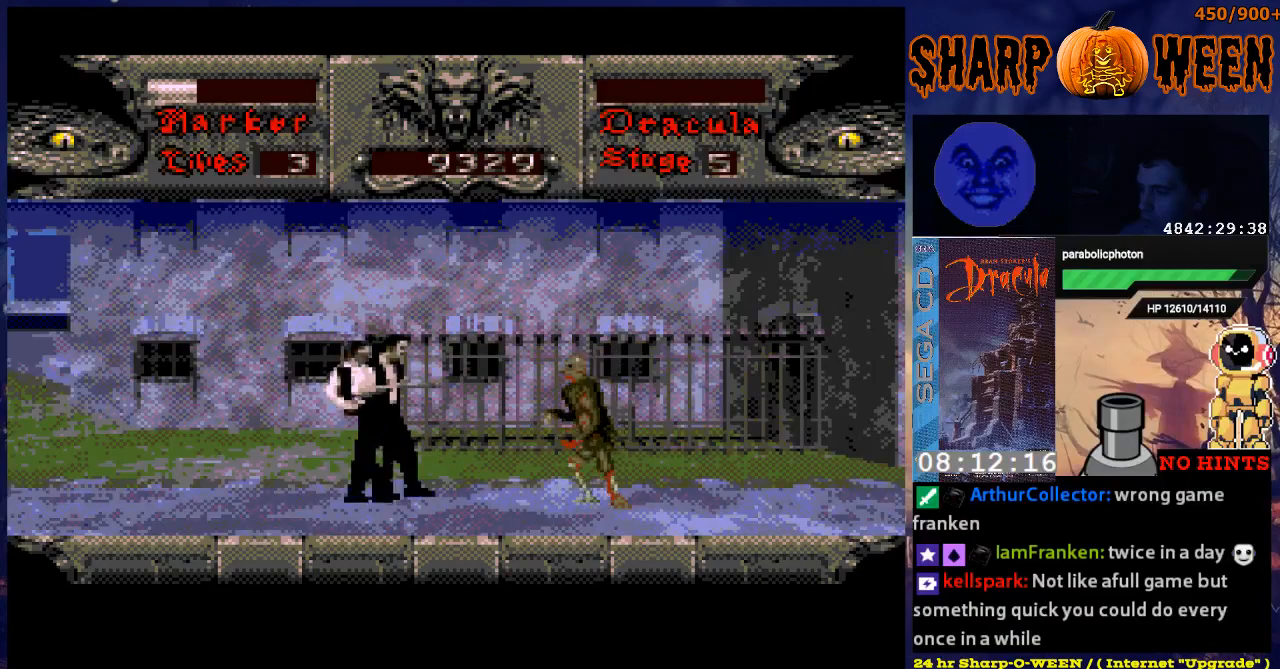
{"buttons": ["DPAD_RIGHT"], "events": [[84, "C", "up"], [134, "C", "down"], [184, "C", "up"], [284, "C", "down"], [335, "C", "up"], [385, "C", "down"], [468, "C", "up"]]}
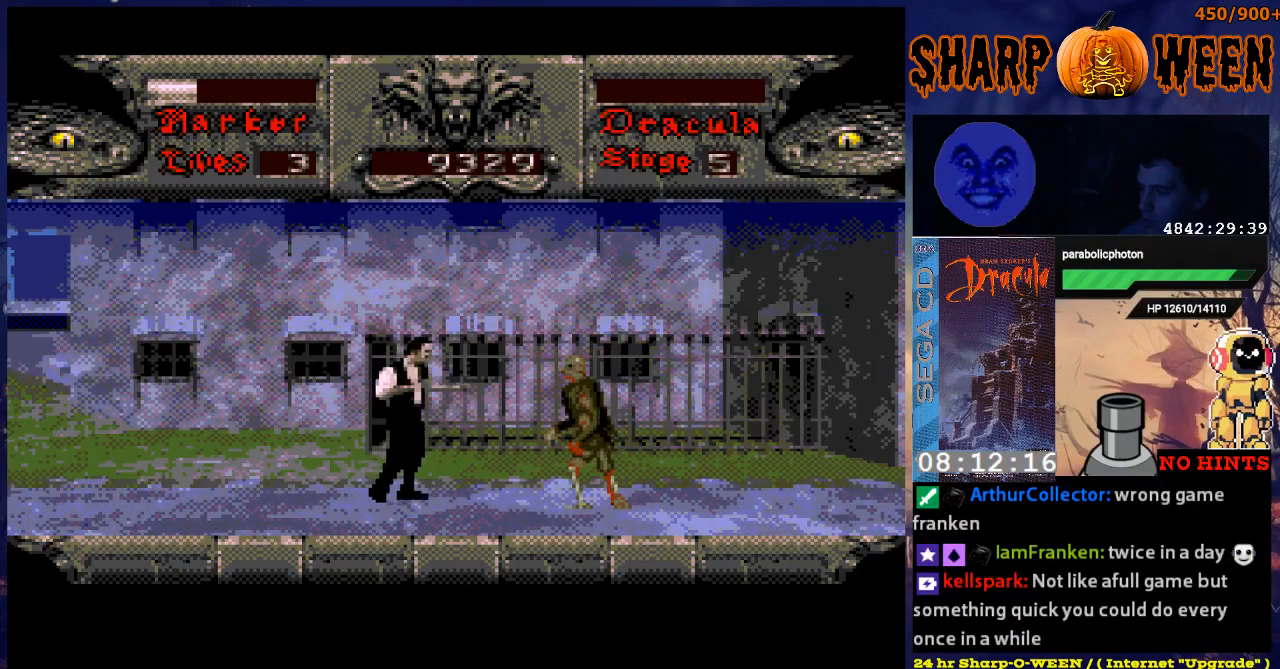
{"buttons": ["C", "DPAD_RIGHT"], "events": [[17, "C", "down"], [117, "C", "up"], [167, "C", "down"], [217, "C", "up"], [318, "C", "down"], [368, "C", "up"], [418, "C", "down"]]}
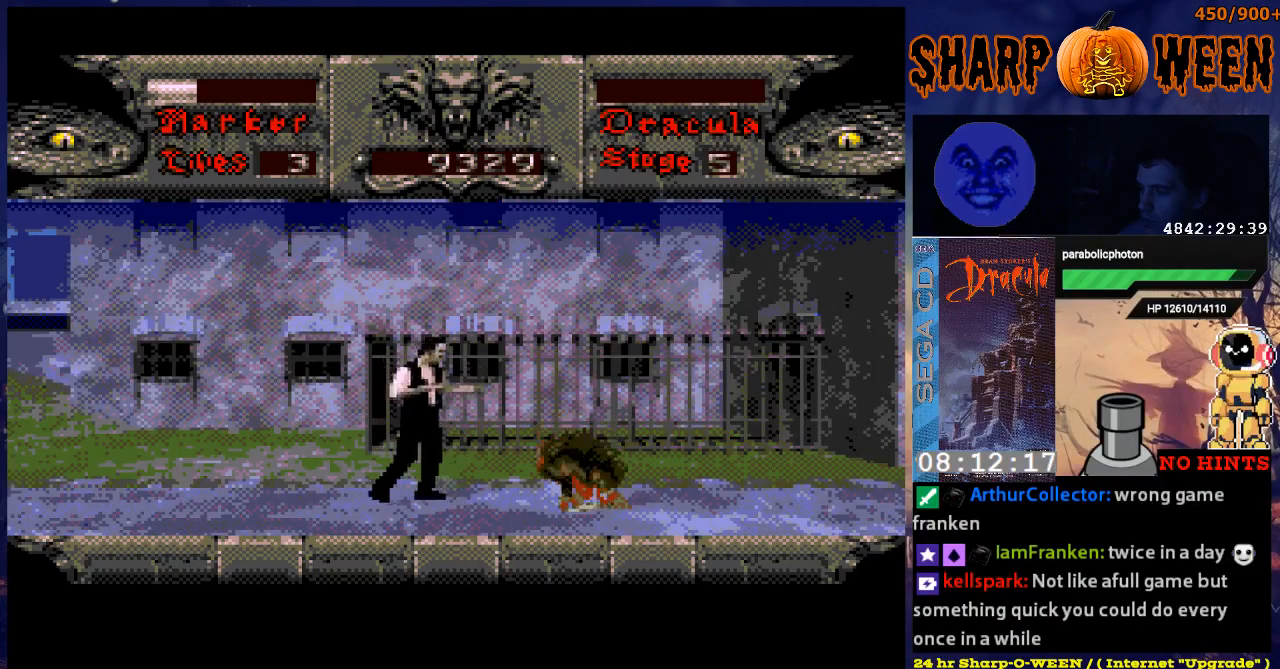
{"buttons": ["DPAD_RIGHT"], "events": [[16, "C", "up"], [67, "C", "down"], [134, "C", "up"]]}
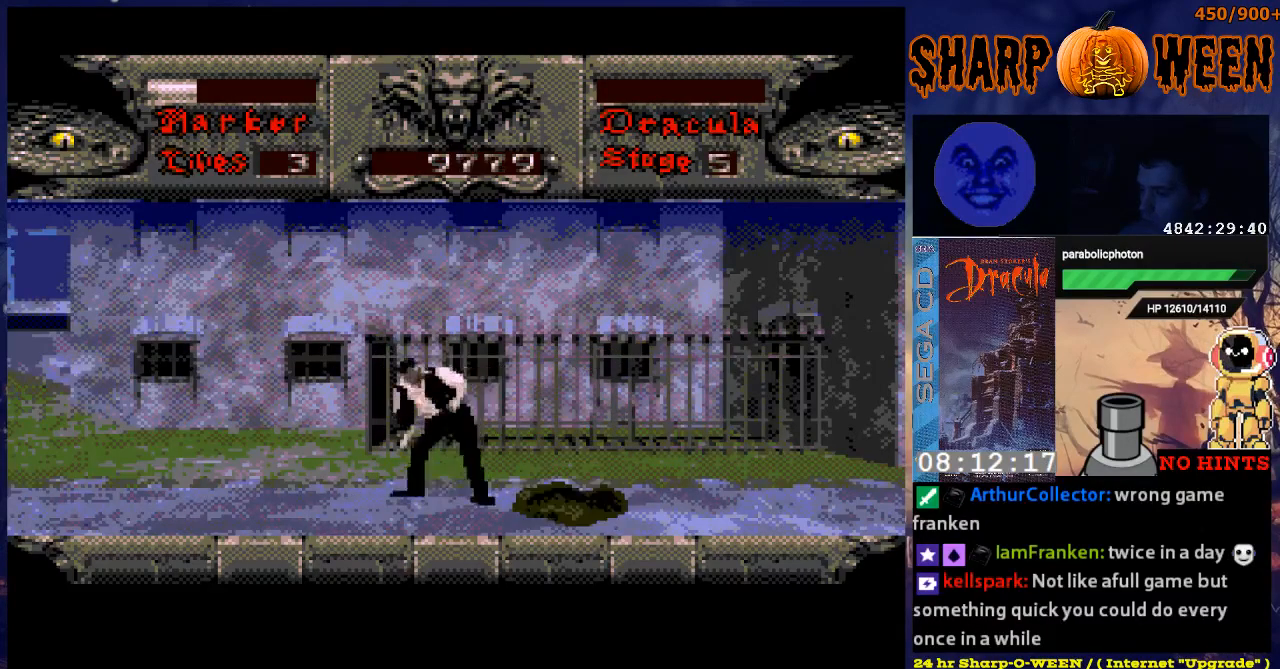
{"buttons": ["DPAD_RIGHT"], "events": []}
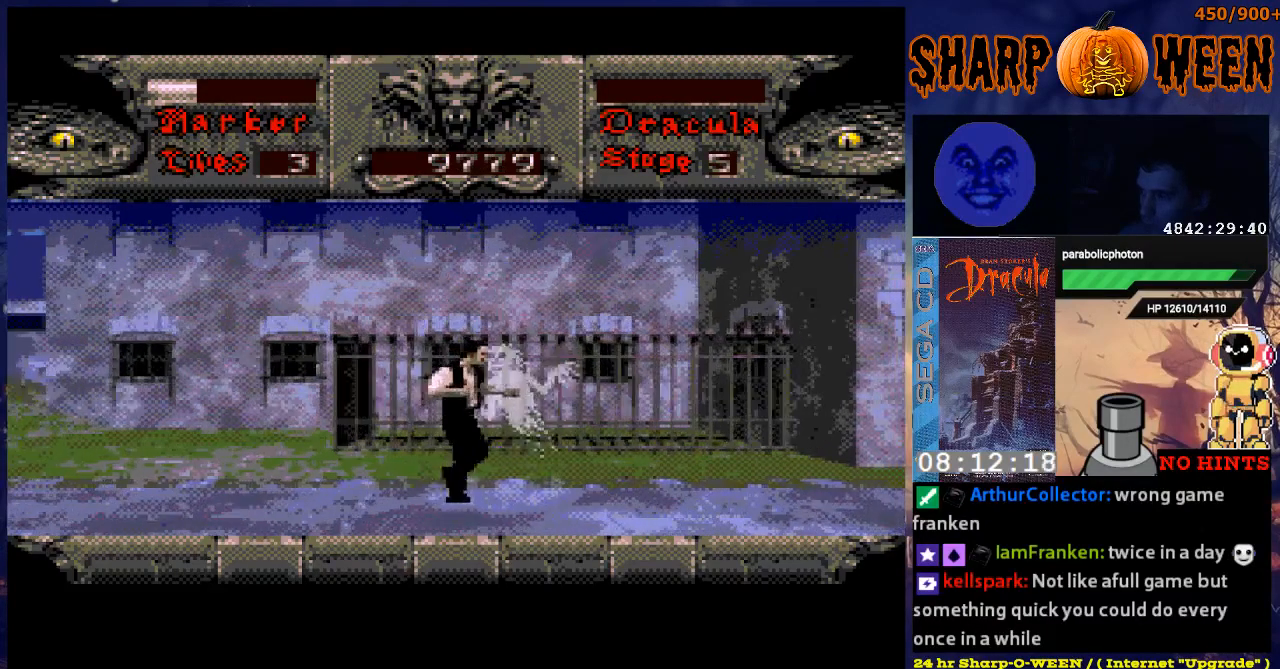
{"buttons": ["DPAD_RIGHT"], "events": []}
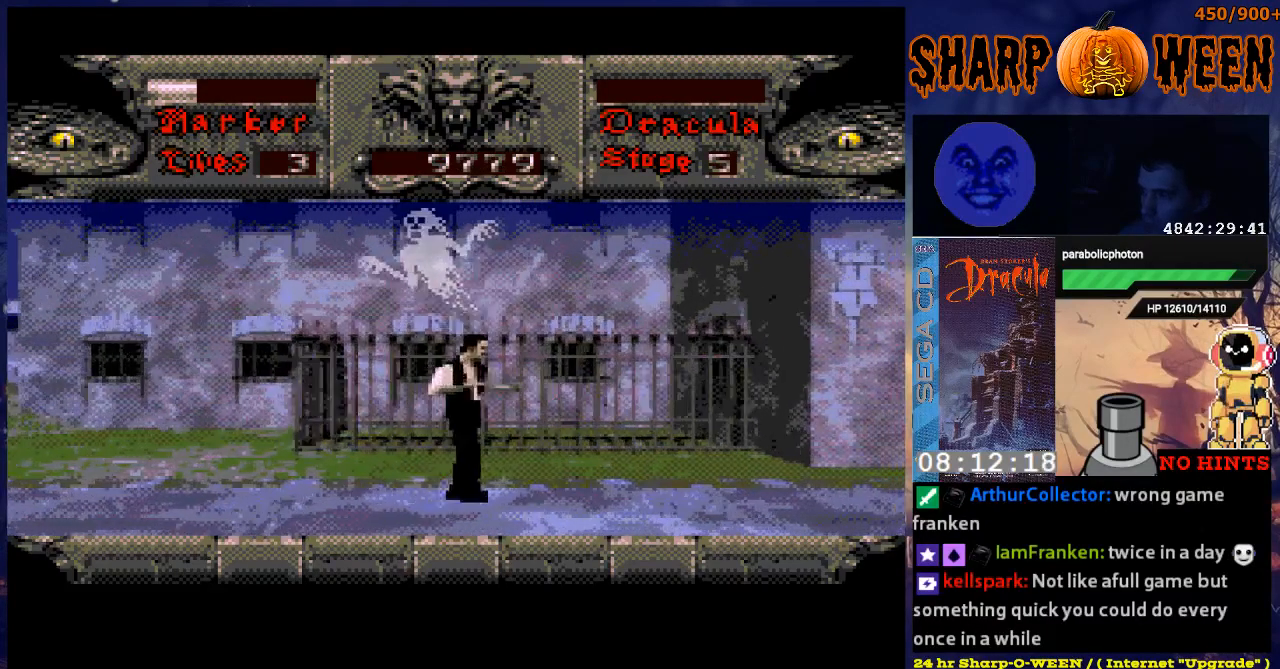
{"buttons": ["DPAD_RIGHT"], "events": []}
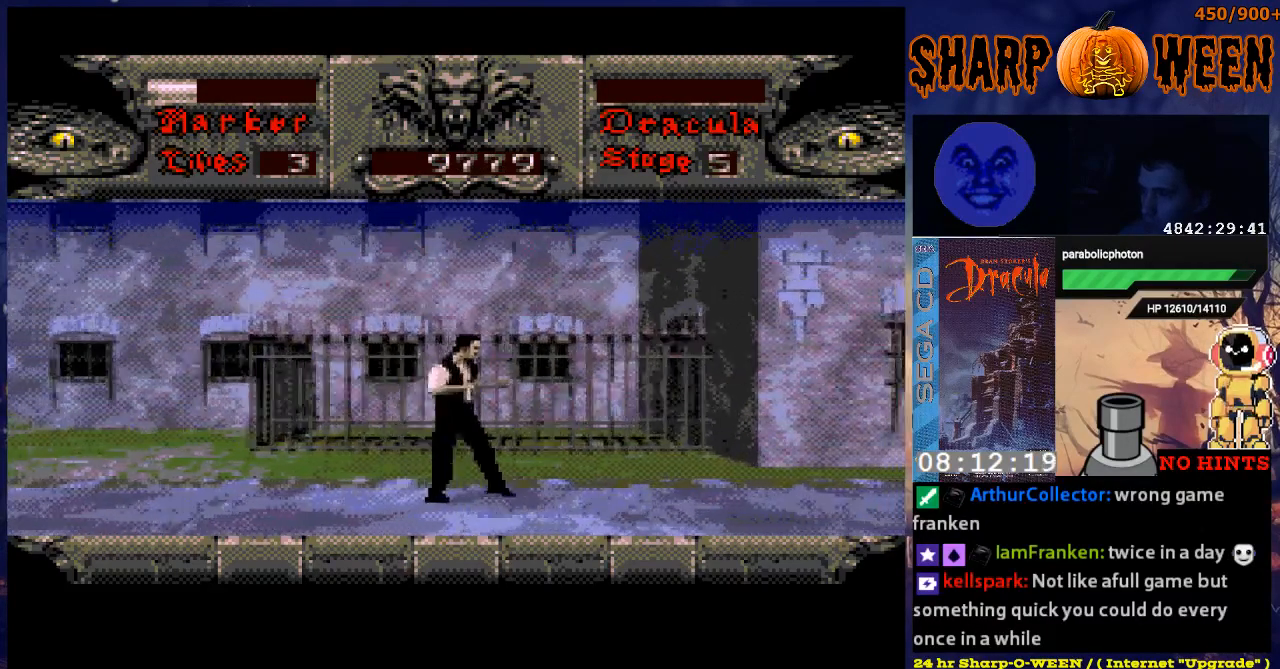
{"buttons": ["DPAD_RIGHT"], "events": []}
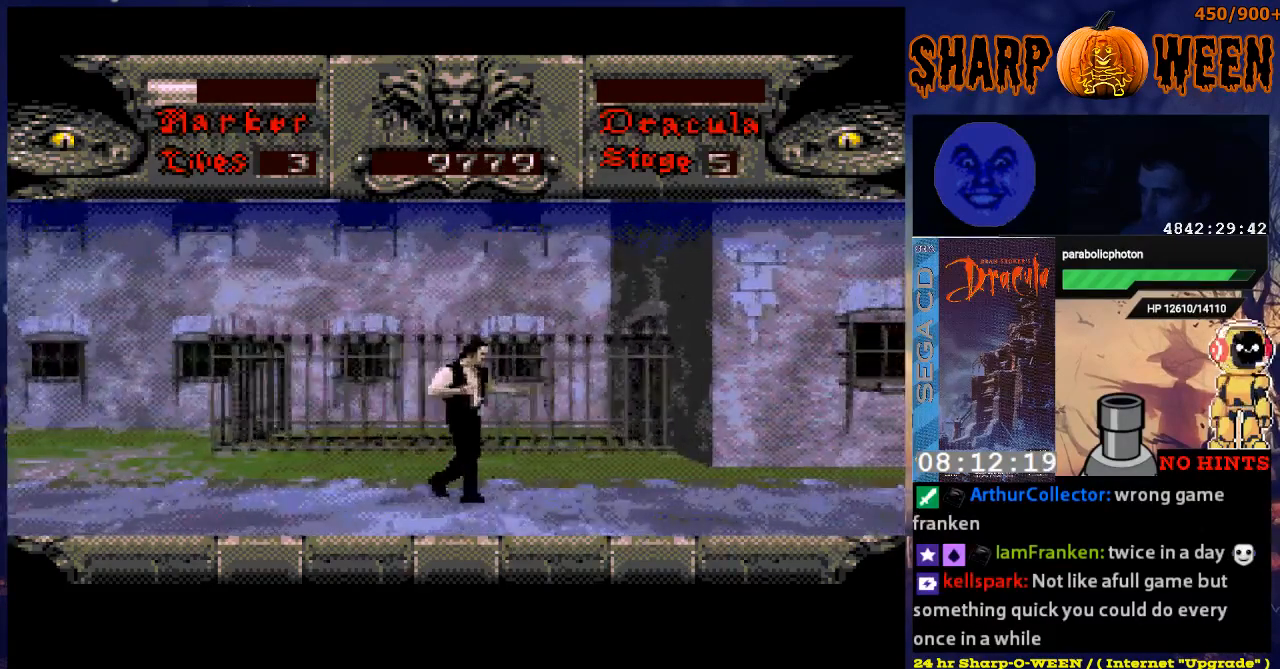
{"buttons": ["DPAD_RIGHT"], "events": []}
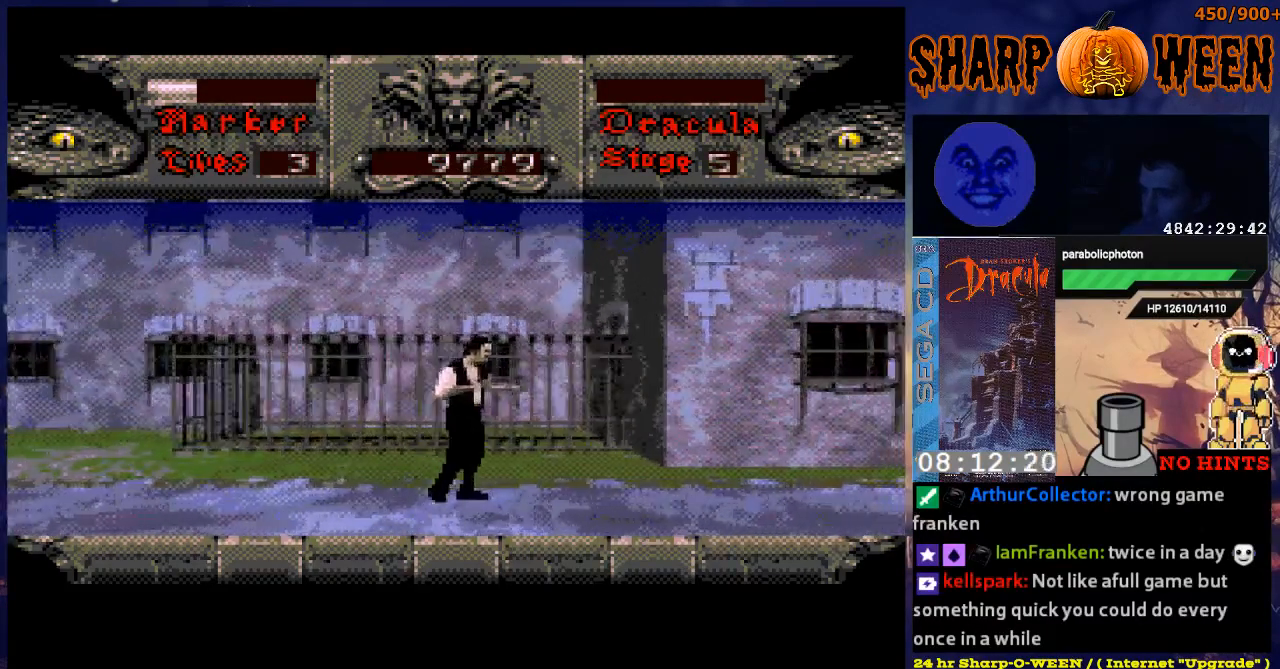
{"buttons": ["DPAD_RIGHT"], "events": []}
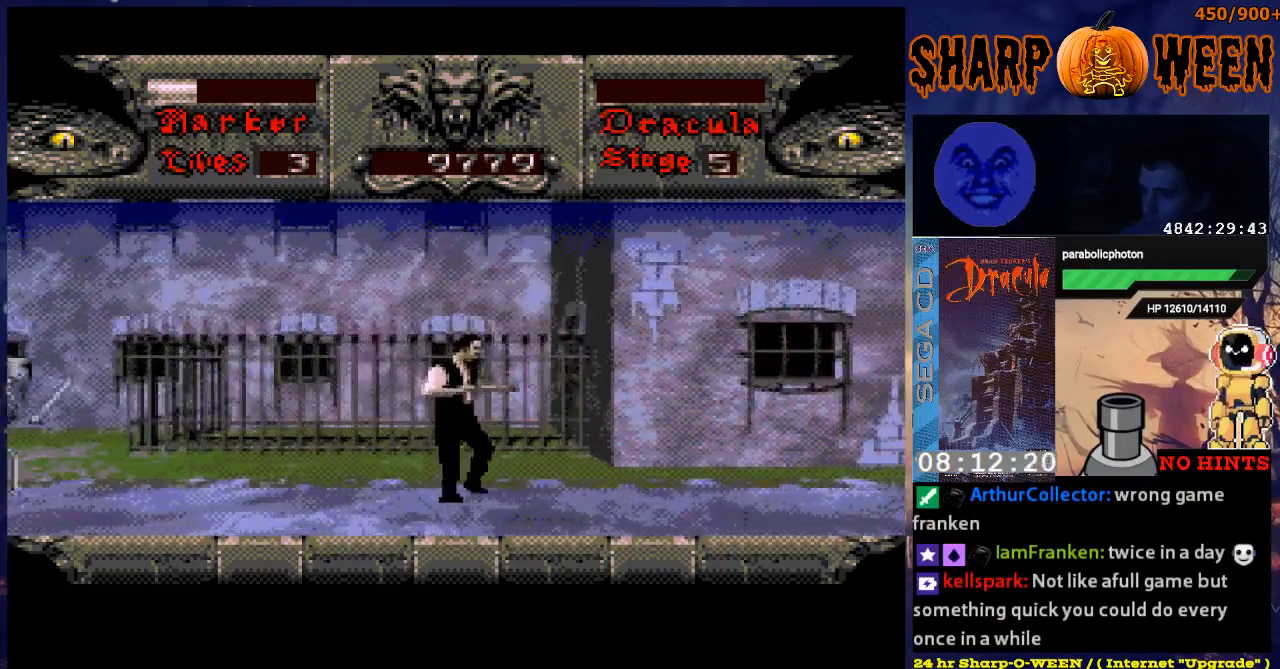
{"buttons": [], "events": [[335, "DPAD_RIGHT", "up"]]}
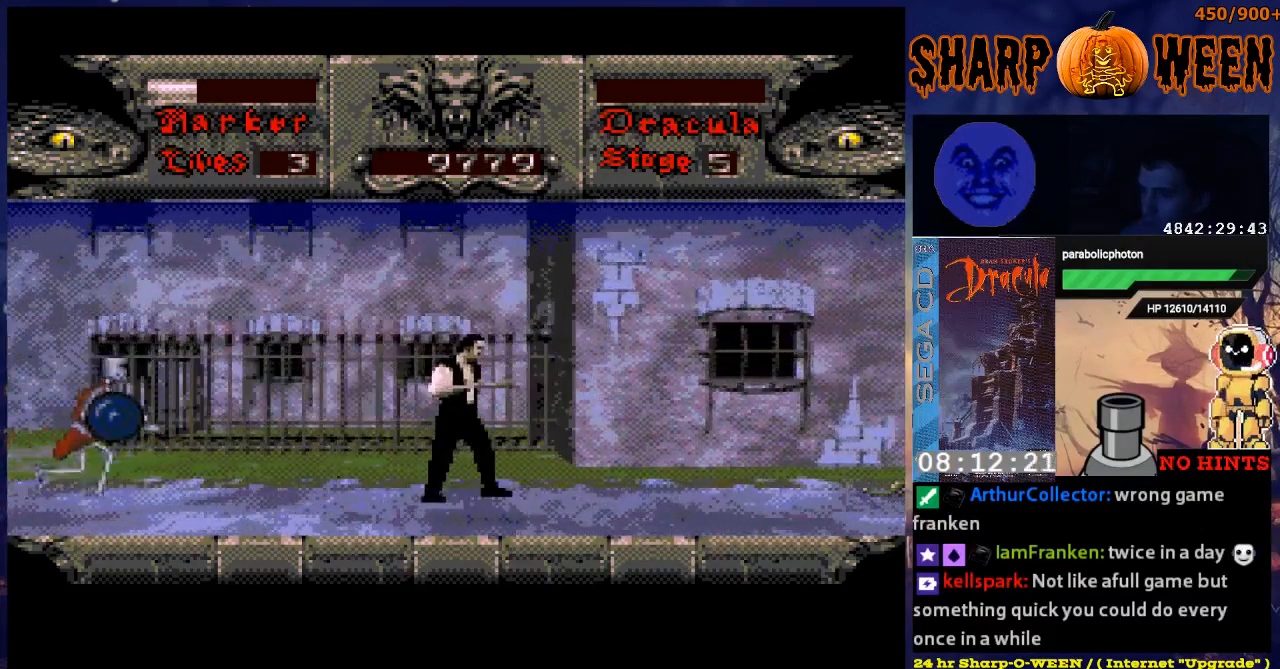
{"buttons": ["C", "DPAD_LEFT"], "events": [[34, "DPAD_LEFT", "down"], [268, "C", "down"], [368, "C", "up"], [418, "C", "down"]]}
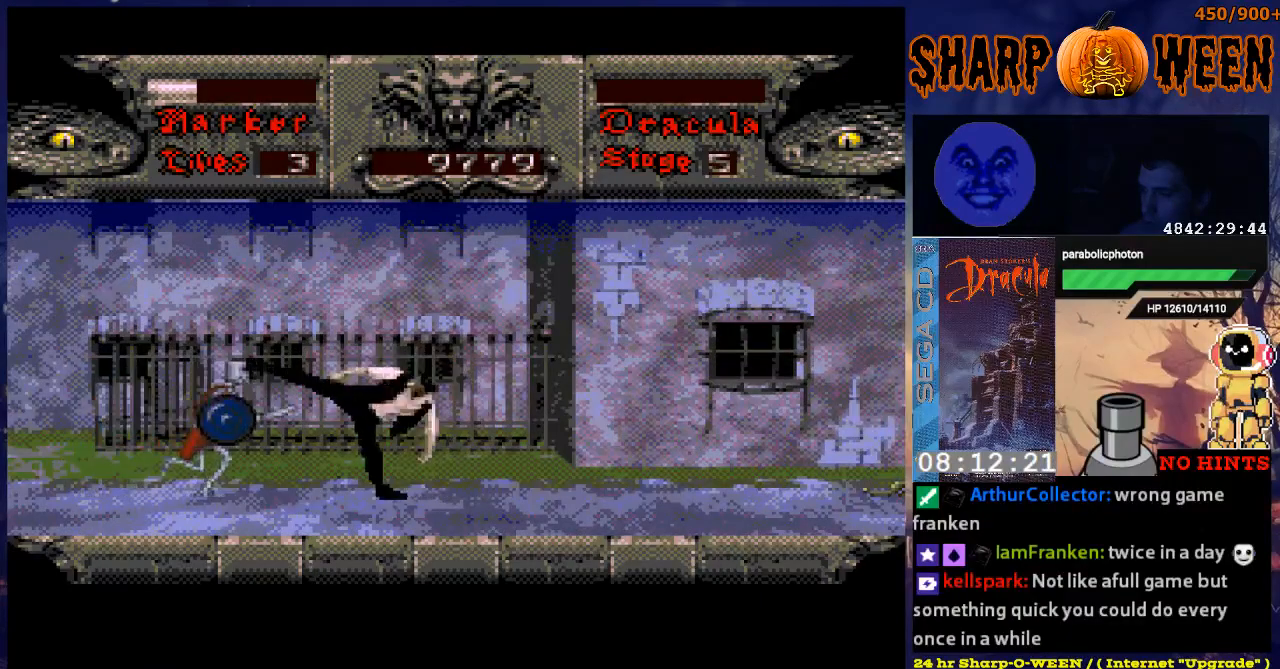
{"buttons": ["C", "DPAD_LEFT"], "events": [[17, "C", "up"], [67, "C", "down"], [117, "C", "up"], [217, "C", "down"], [268, "C", "up"], [318, "C", "down"], [418, "C", "up"], [468, "C", "down"]]}
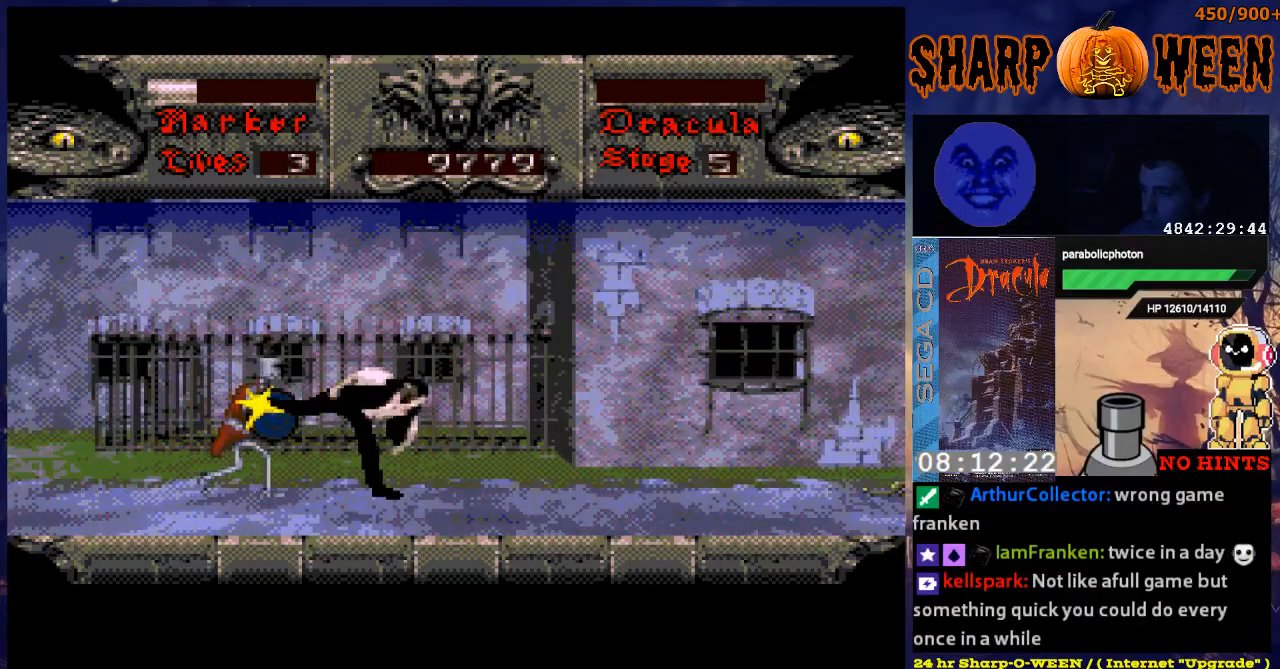
{"buttons": ["DPAD_LEFT"], "events": [[67, "C", "up"], [117, "C", "down"], [217, "C", "up"], [268, "C", "down"], [318, "C", "up"], [368, "C", "down"], [468, "C", "up"]]}
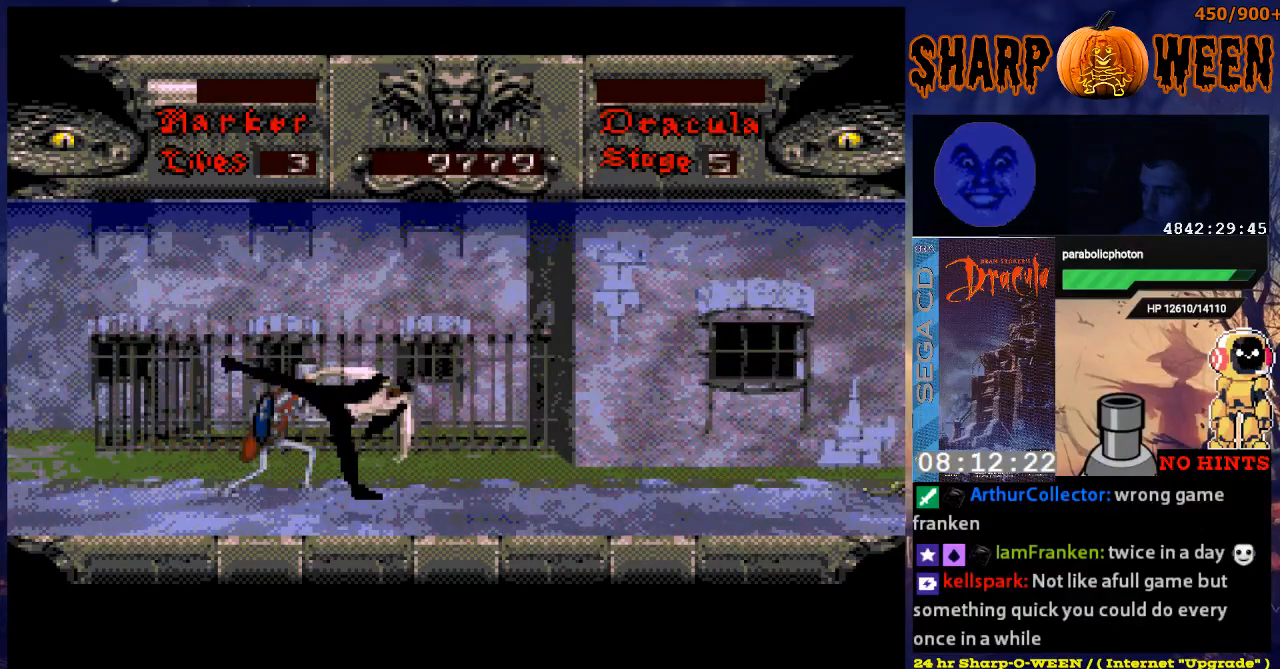
{"buttons": ["C", "DPAD_LEFT"], "events": [[17, "C", "down"], [117, "C", "up"], [167, "C", "down"], [217, "C", "up"], [318, "C", "down"], [368, "C", "up"], [468, "C", "down"]]}
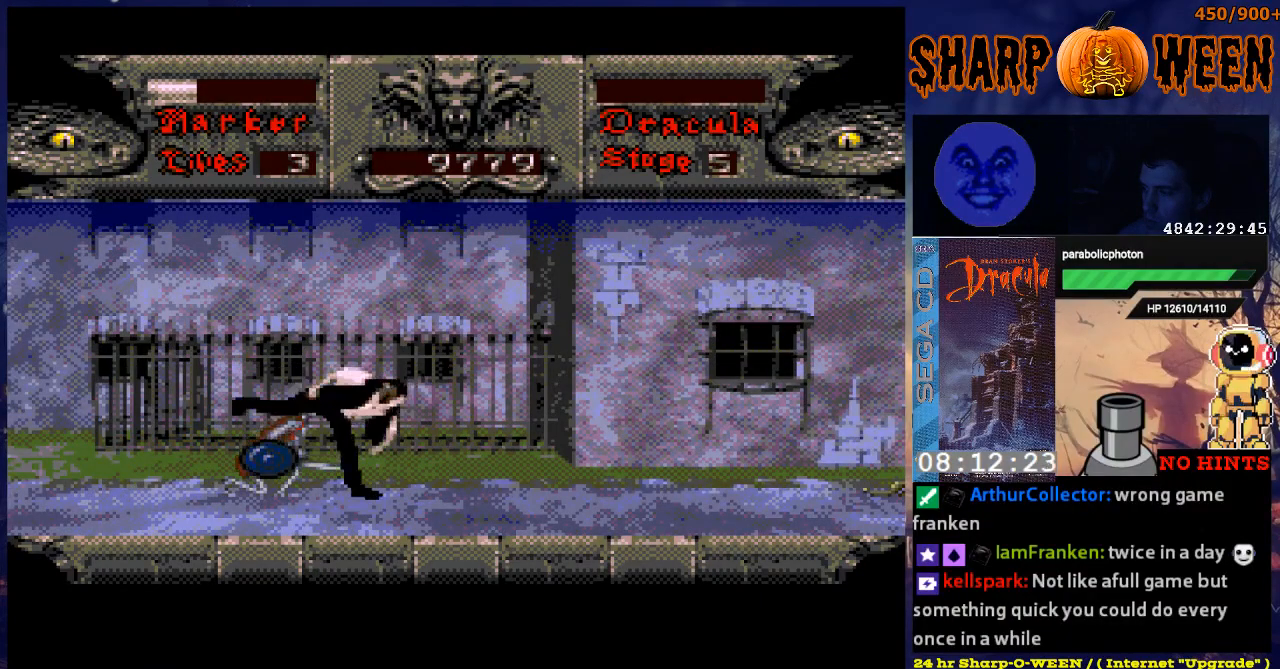
{"buttons": ["DPAD_RIGHT"], "events": [[16, "C", "up"], [67, "DPAD_LEFT", "up"], [117, "C", "down"], [167, "DPAD_RIGHT", "down"], [184, "C", "up"]]}
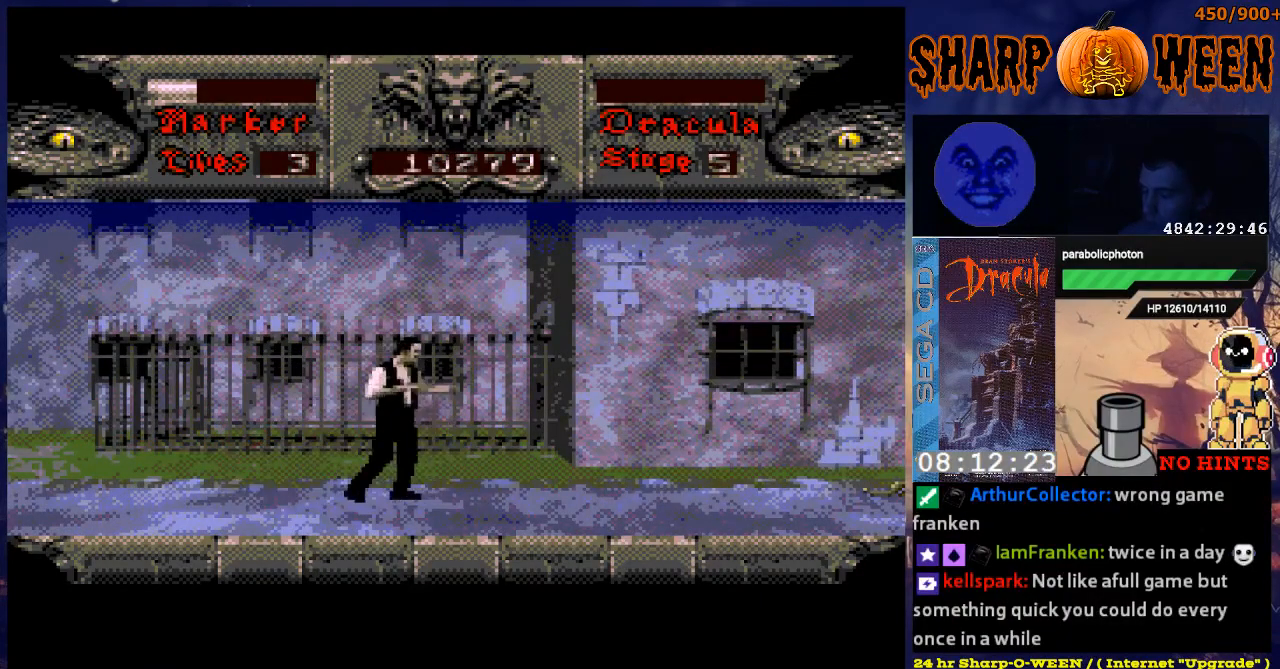
{"buttons": ["DPAD_RIGHT"], "events": []}
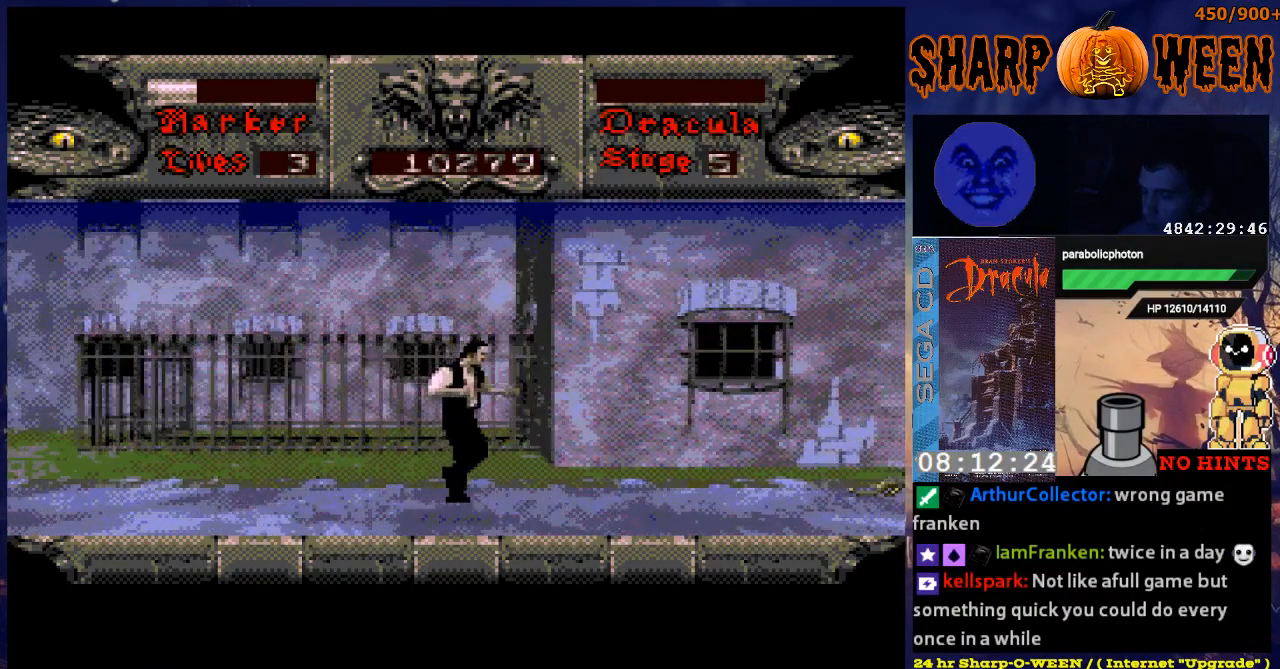
{"buttons": ["DPAD_RIGHT"], "events": []}